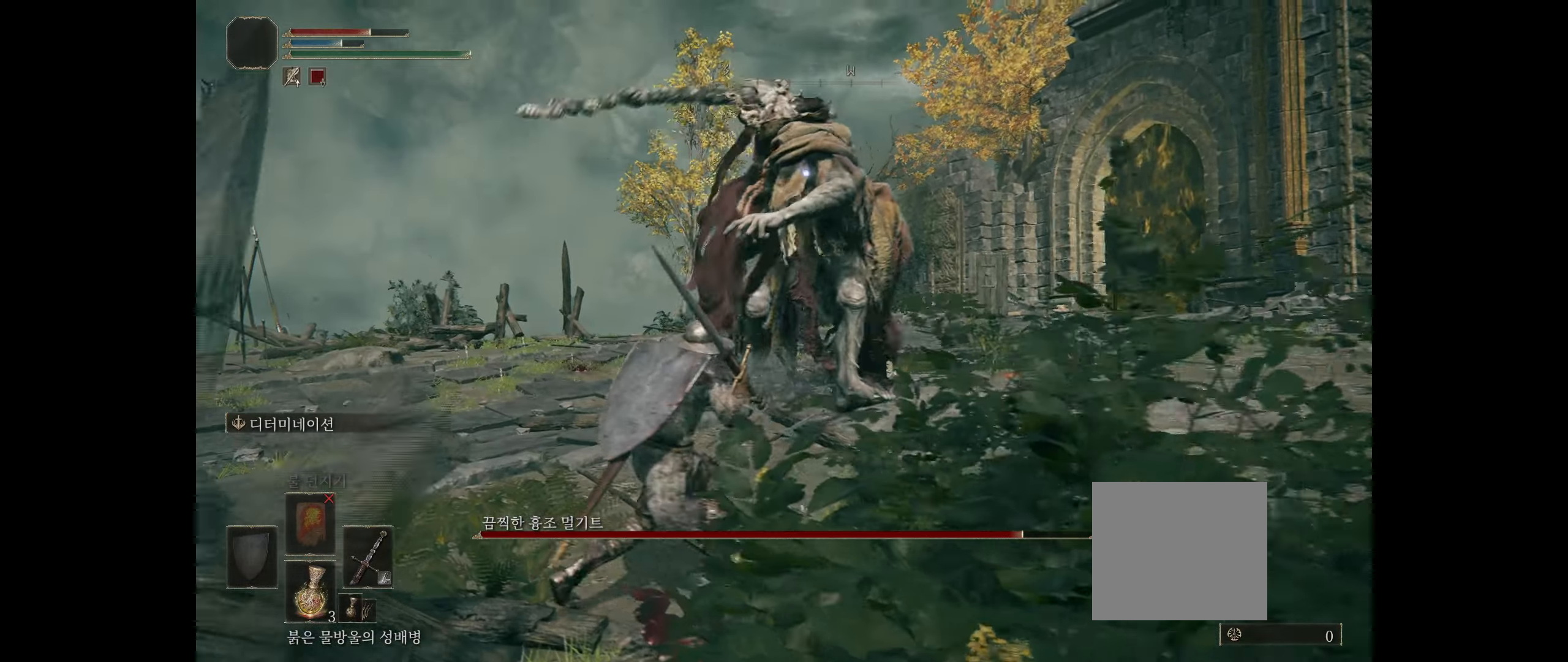
Gameplay with a controller (Xbox layout); each line is a JSON object with the inputs held at the frame after it. "events" lists button and stick changes between this image and that frame as [ms after this image, input, new state], when the widget could be followed in between. Not read: DPAD_DOWN DPAD_LEFT DPAD_RIGHT DPAD_UP HOME L1 L3 R1 R3 other_buttons right_stick.
{"buttons": [], "left_stick": "down-left", "events": [[66, "B", "down"], [200, "B", "up"], [216, "B", "down"], [350, "B", "up"], [383, "B", "down"], [383, "left_stick", "down-left"], [500, "B", "up"]]}
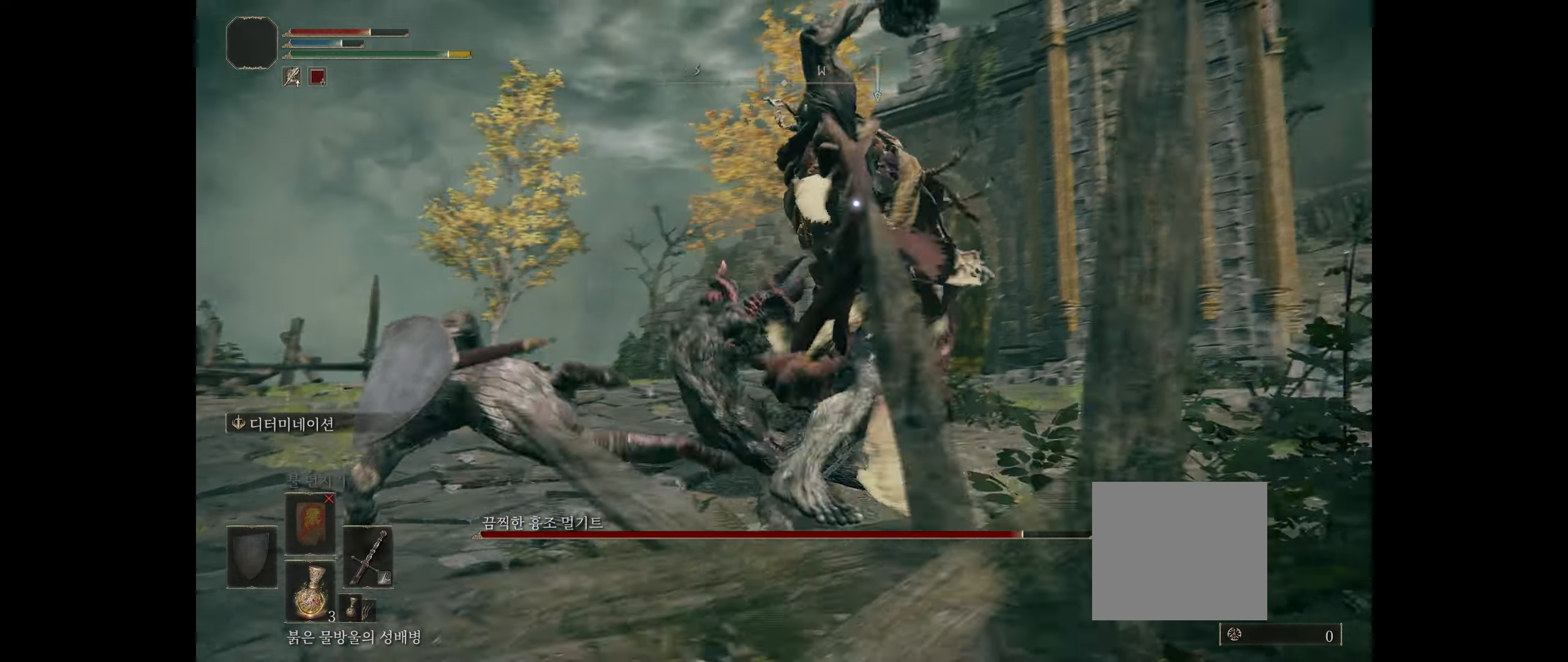
{"buttons": [], "left_stick": "down", "events": [[366, "left_stick", "down"]]}
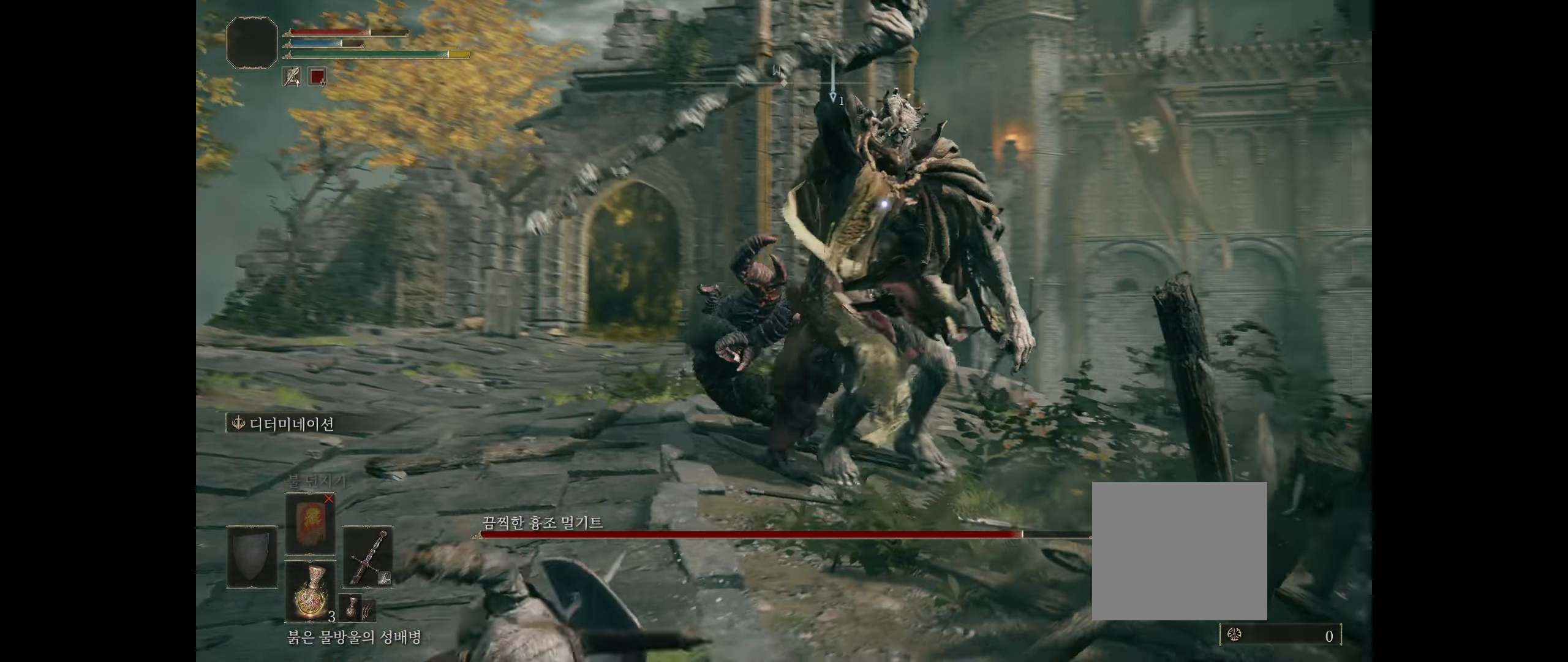
{"buttons": ["B"], "left_stick": "down", "events": [[83, "B", "down"], [166, "B", "up"], [266, "B", "down"], [333, "B", "up"], [416, "B", "down"]]}
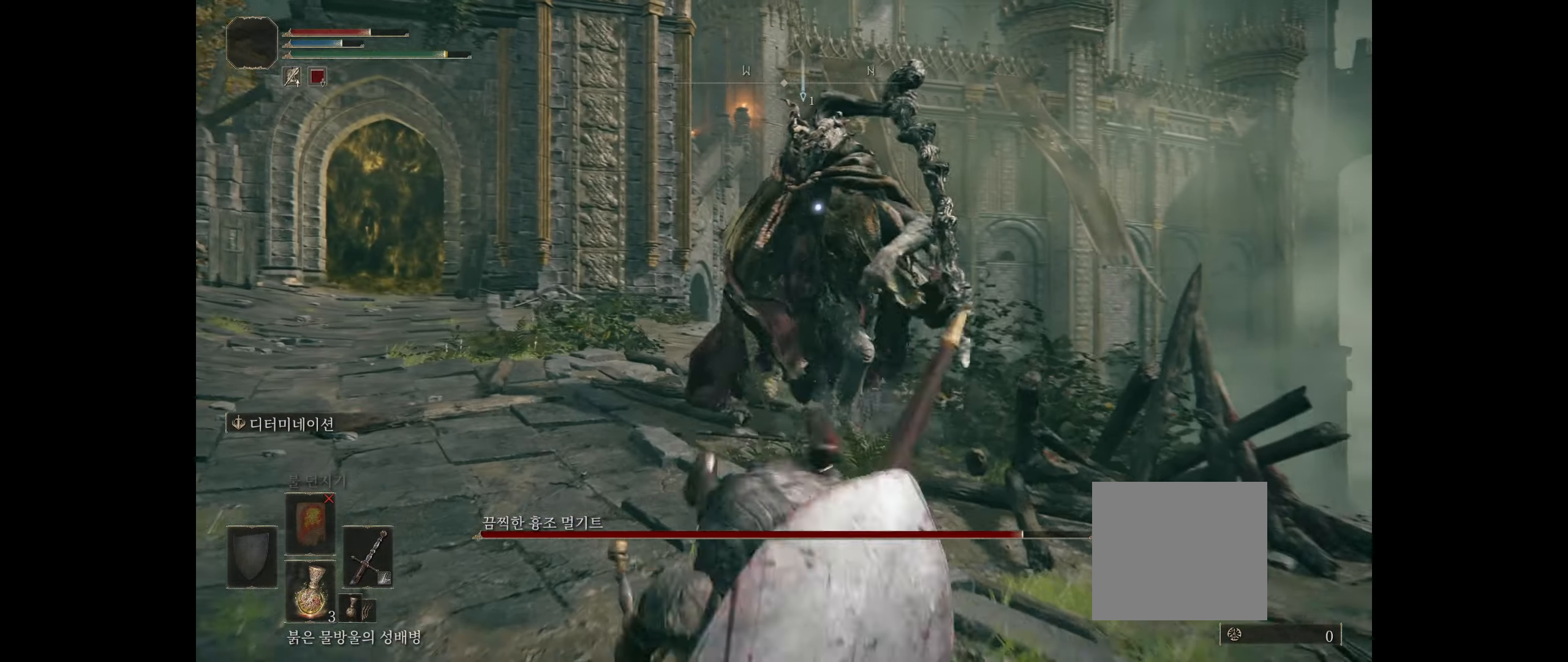
{"buttons": [], "left_stick": "down", "events": [[16, "B", "up"], [416, "B", "down"], [500, "B", "up"]]}
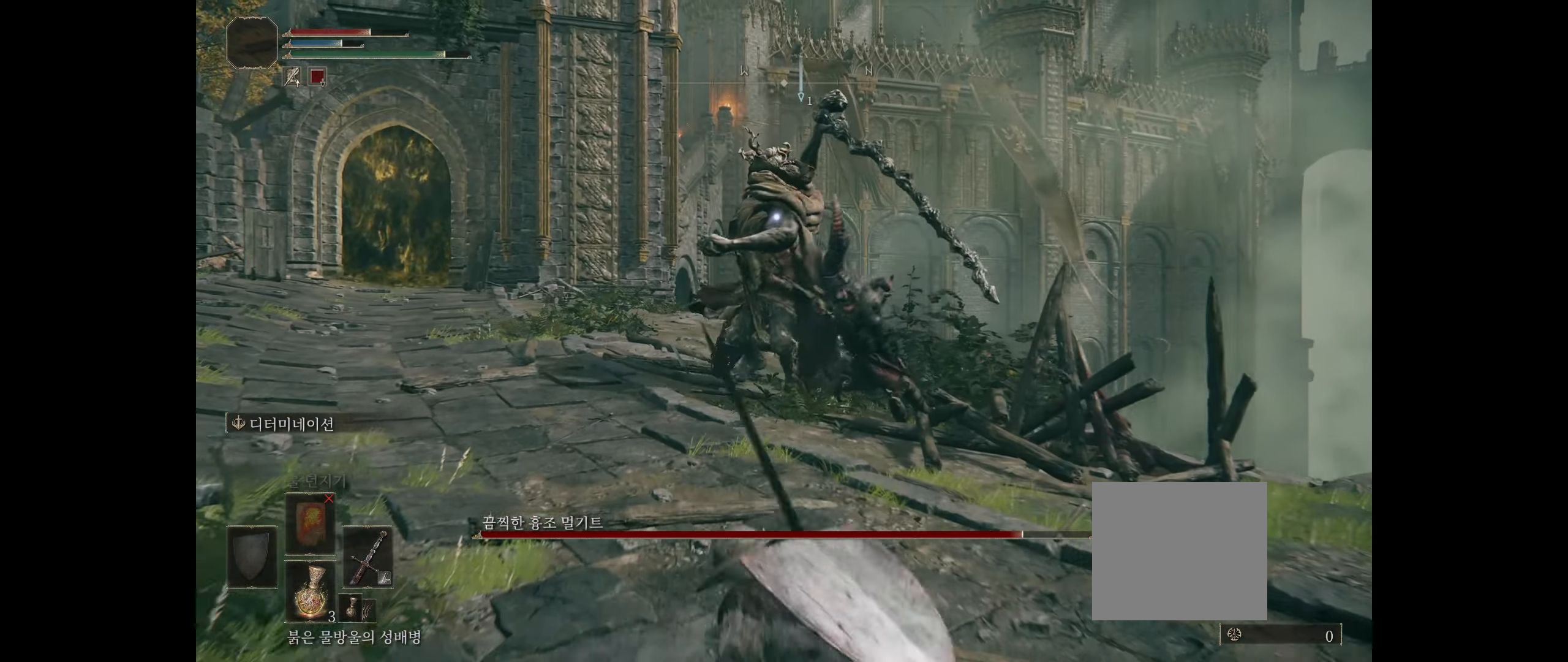
{"buttons": [], "left_stick": "down", "events": [[66, "B", "down"], [183, "B", "up"]]}
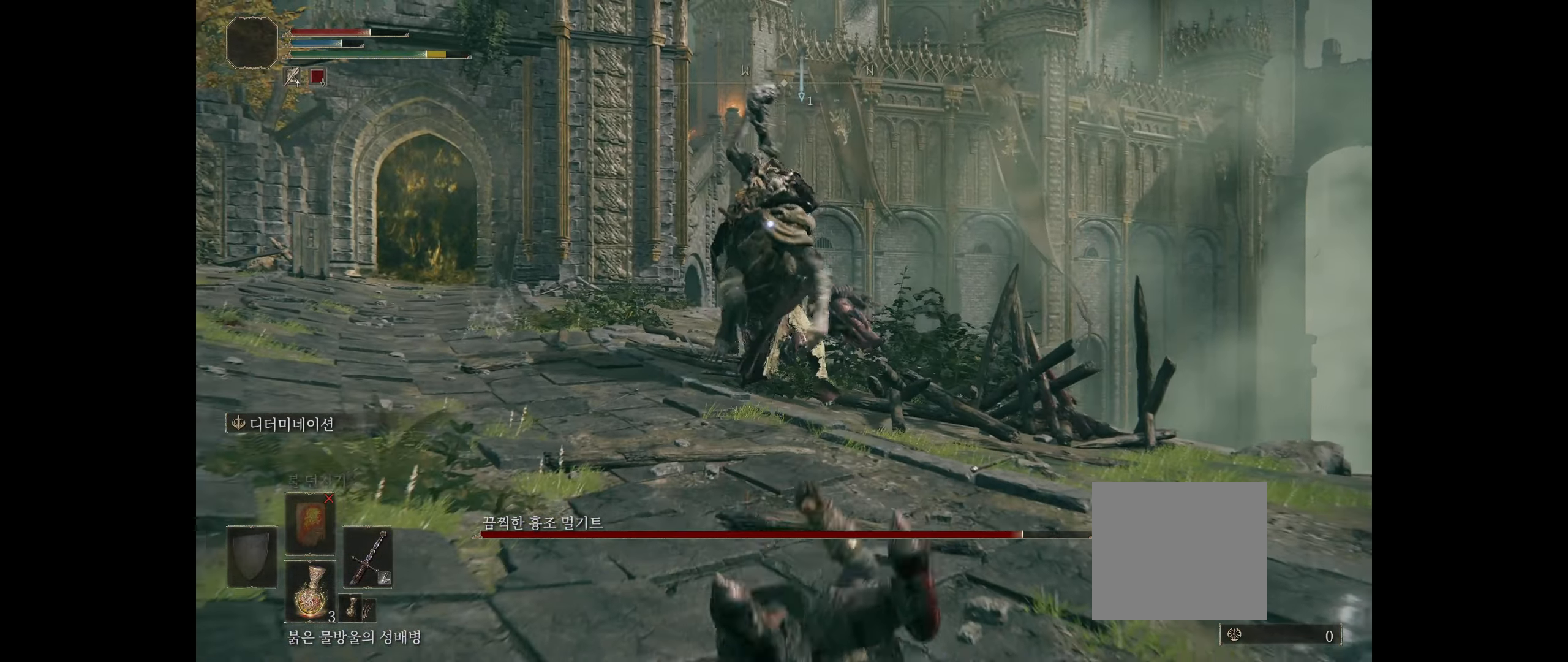
{"buttons": [], "left_stick": "down", "events": [[83, "B", "down"], [183, "B", "up"]]}
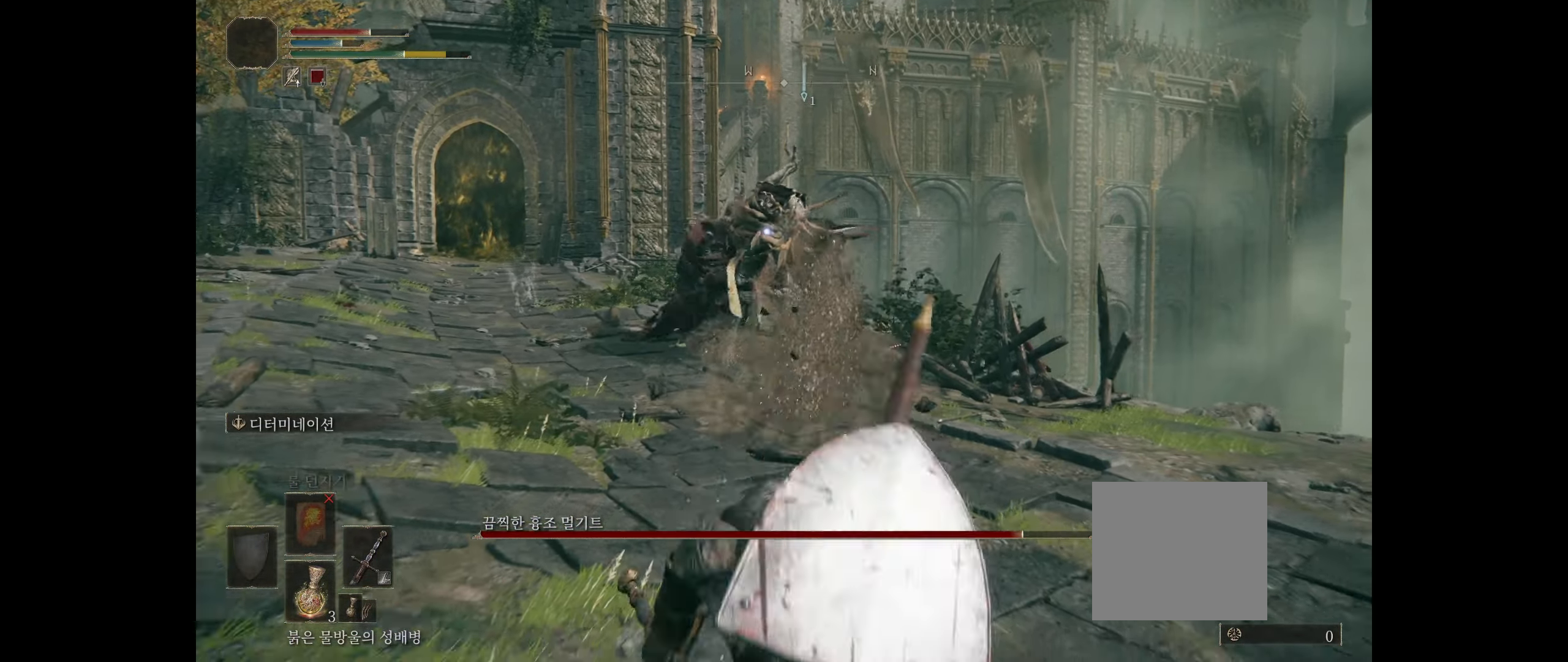
{"buttons": [], "left_stick": "down-right", "events": [[66, "left_stick", "down-right"]]}
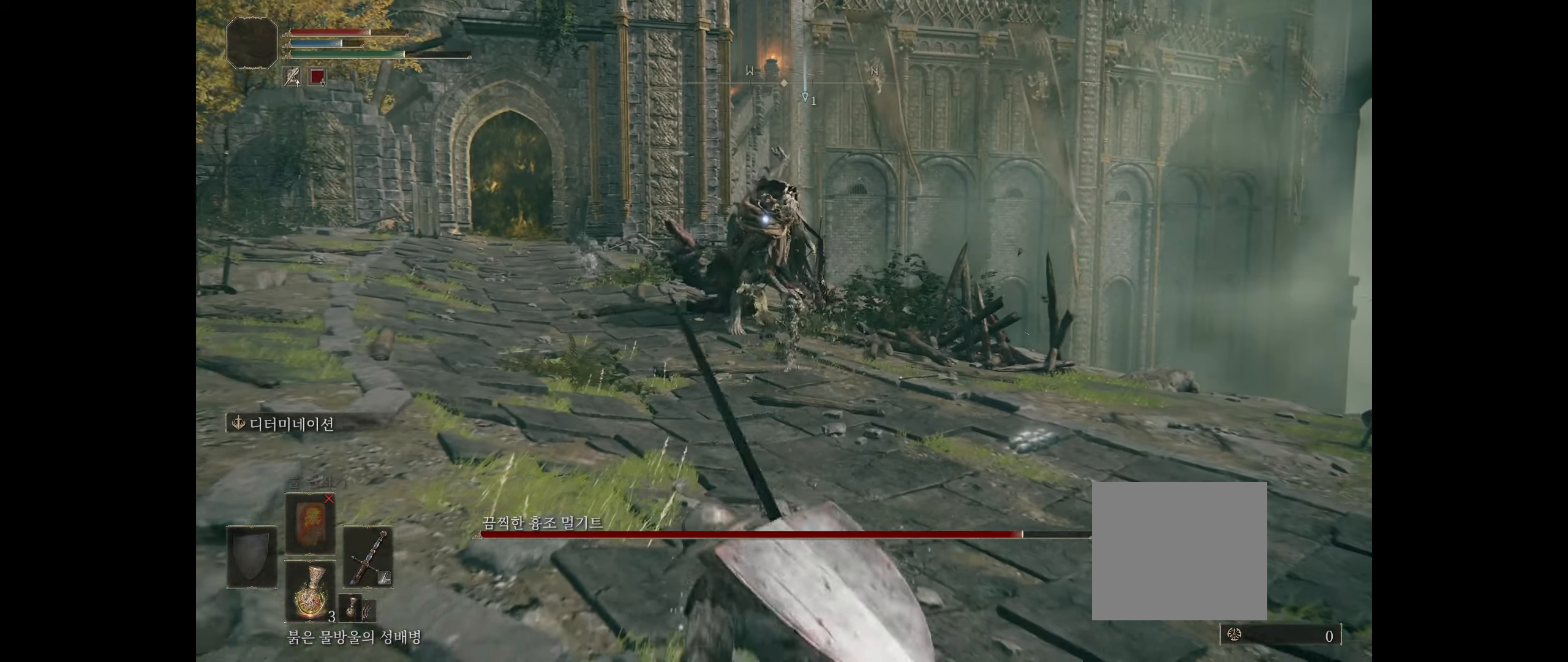
{"buttons": [], "left_stick": "down-right", "events": []}
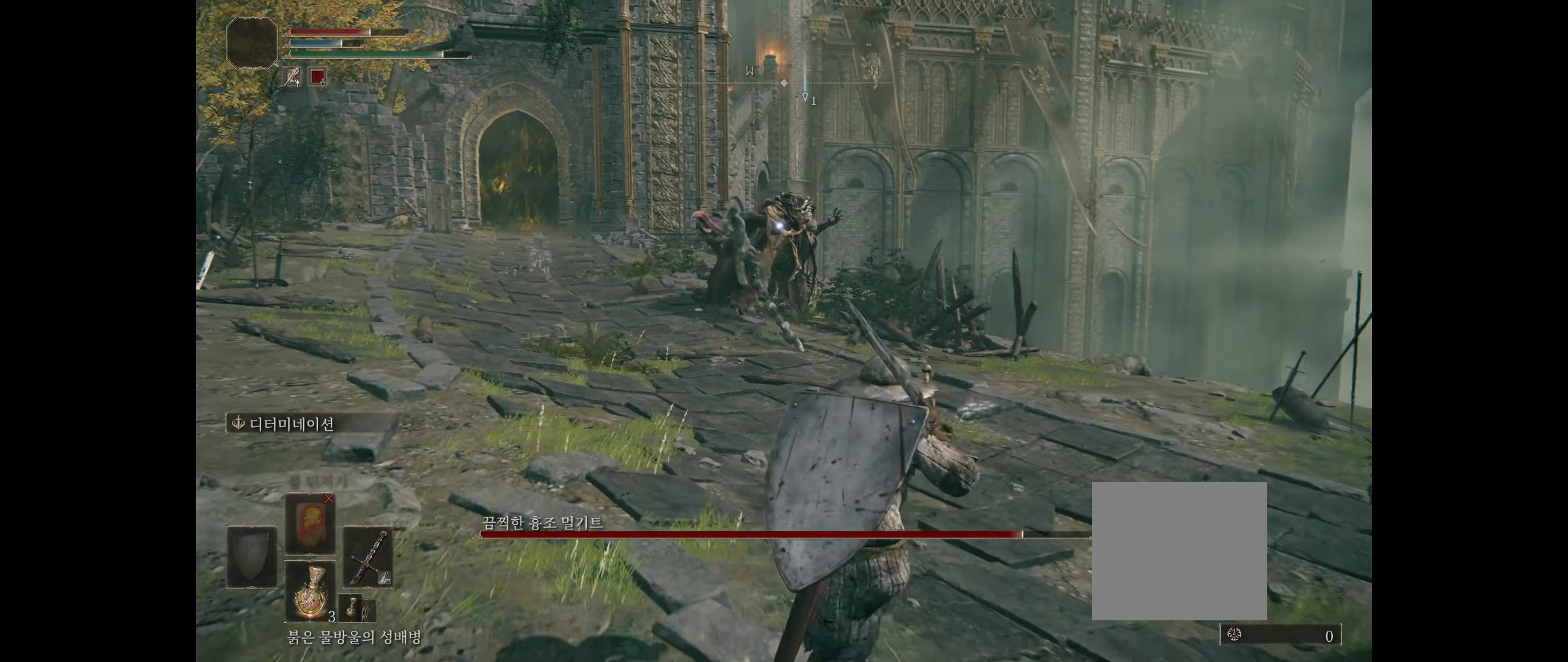
{"buttons": [], "left_stick": "down-right", "events": []}
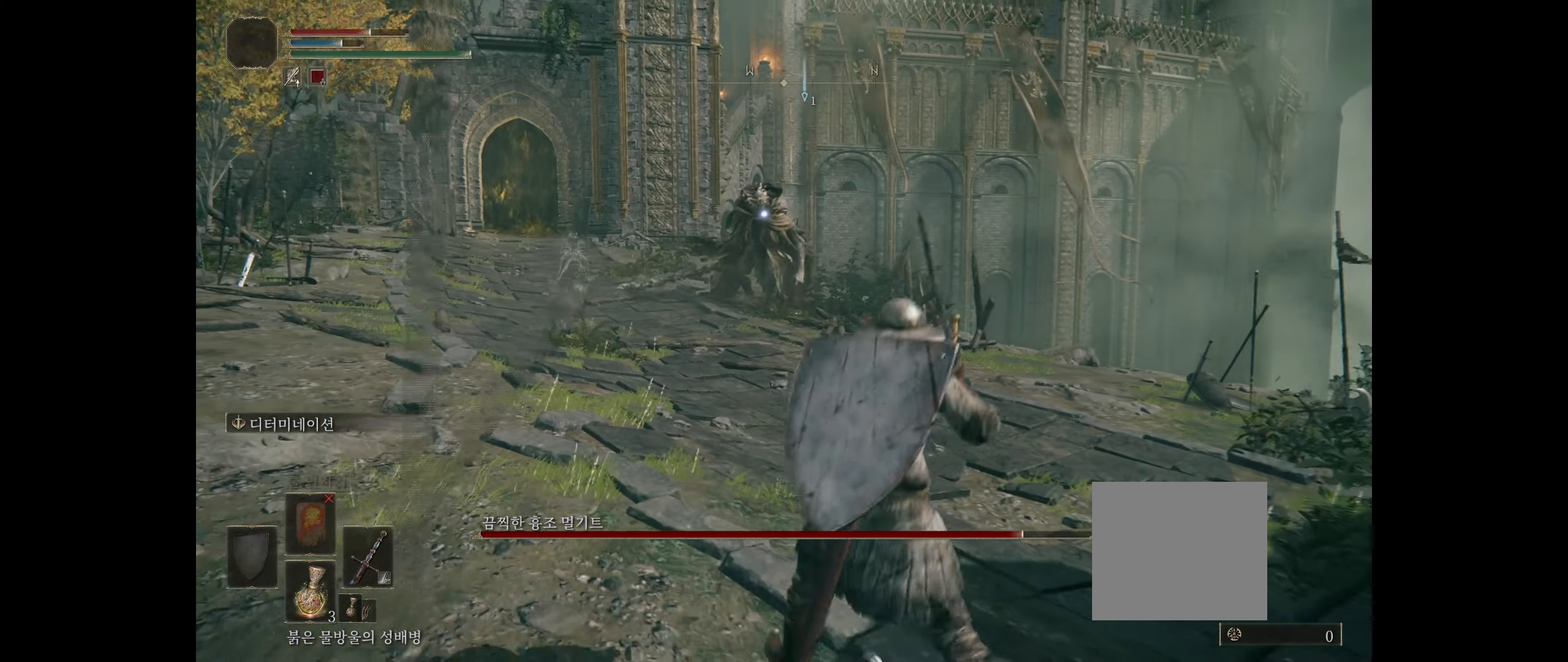
{"buttons": [], "left_stick": "up", "events": [[133, "left_stick", "up-right"], [217, "left_stick", "up"]]}
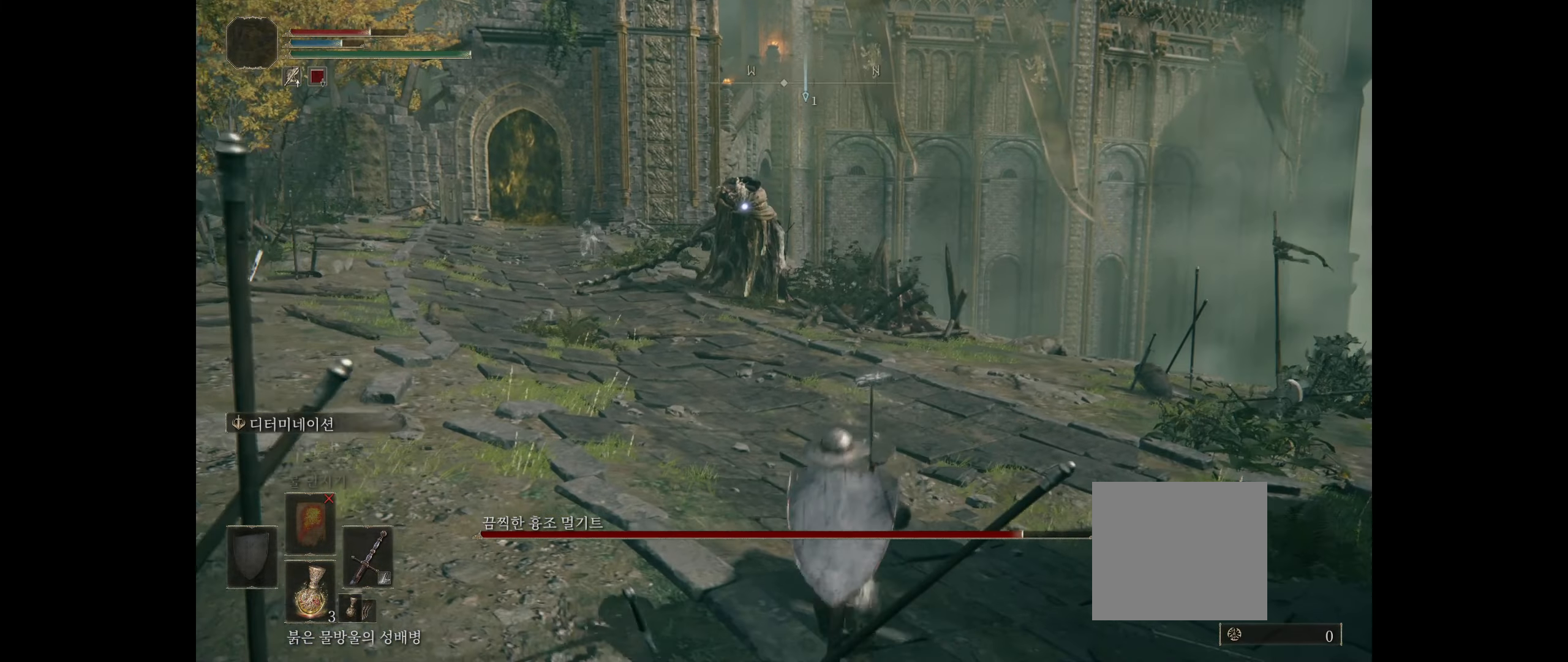
{"buttons": [], "left_stick": "up-left", "events": [[350, "left_stick", "up-left"]]}
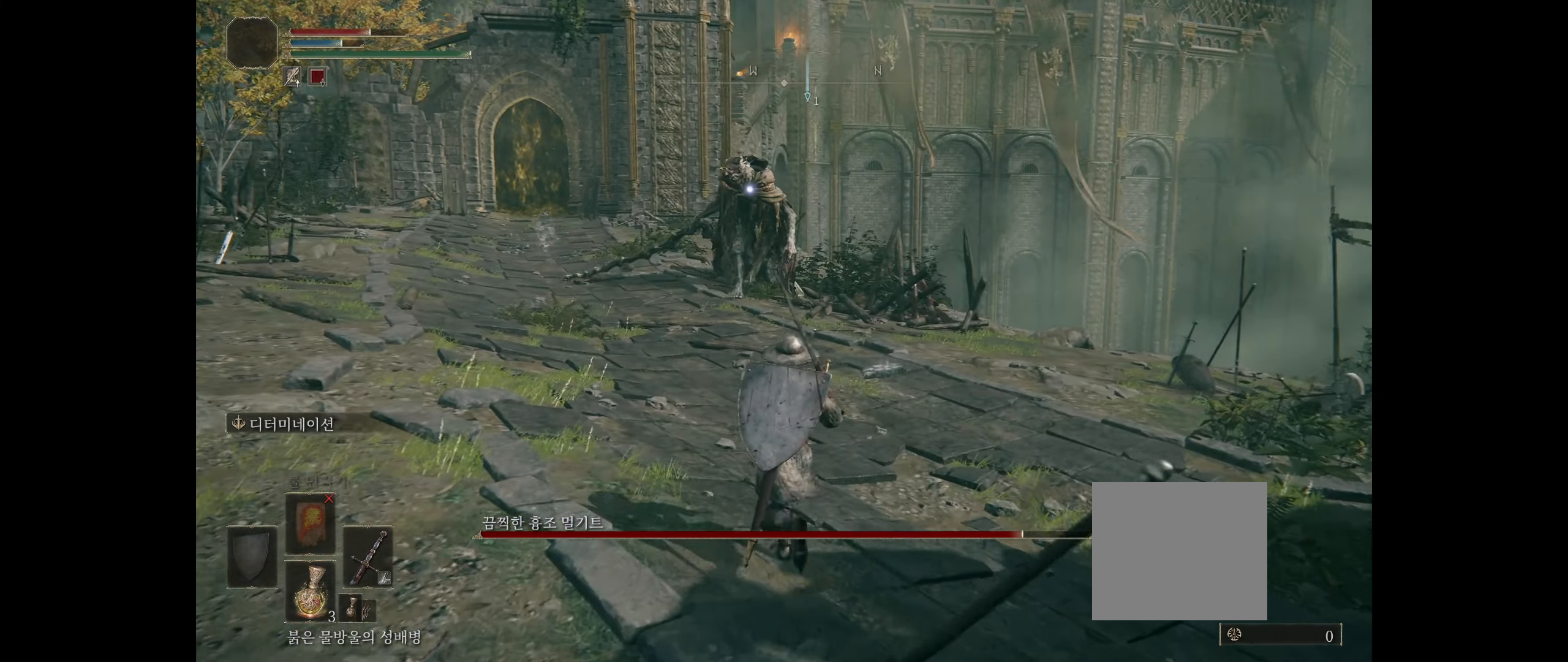
{"buttons": [], "left_stick": "center", "events": [[67, "left_stick", "center"]]}
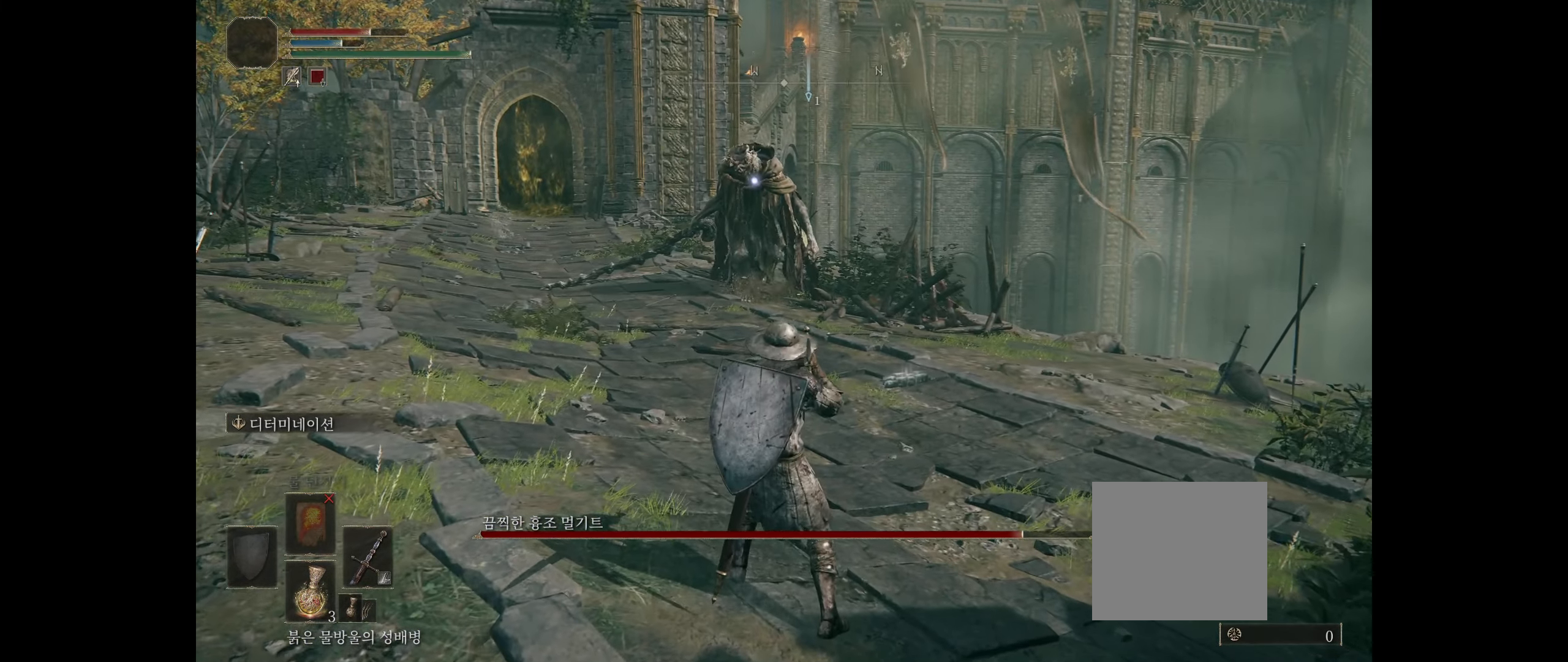
{"buttons": [], "left_stick": "center", "events": []}
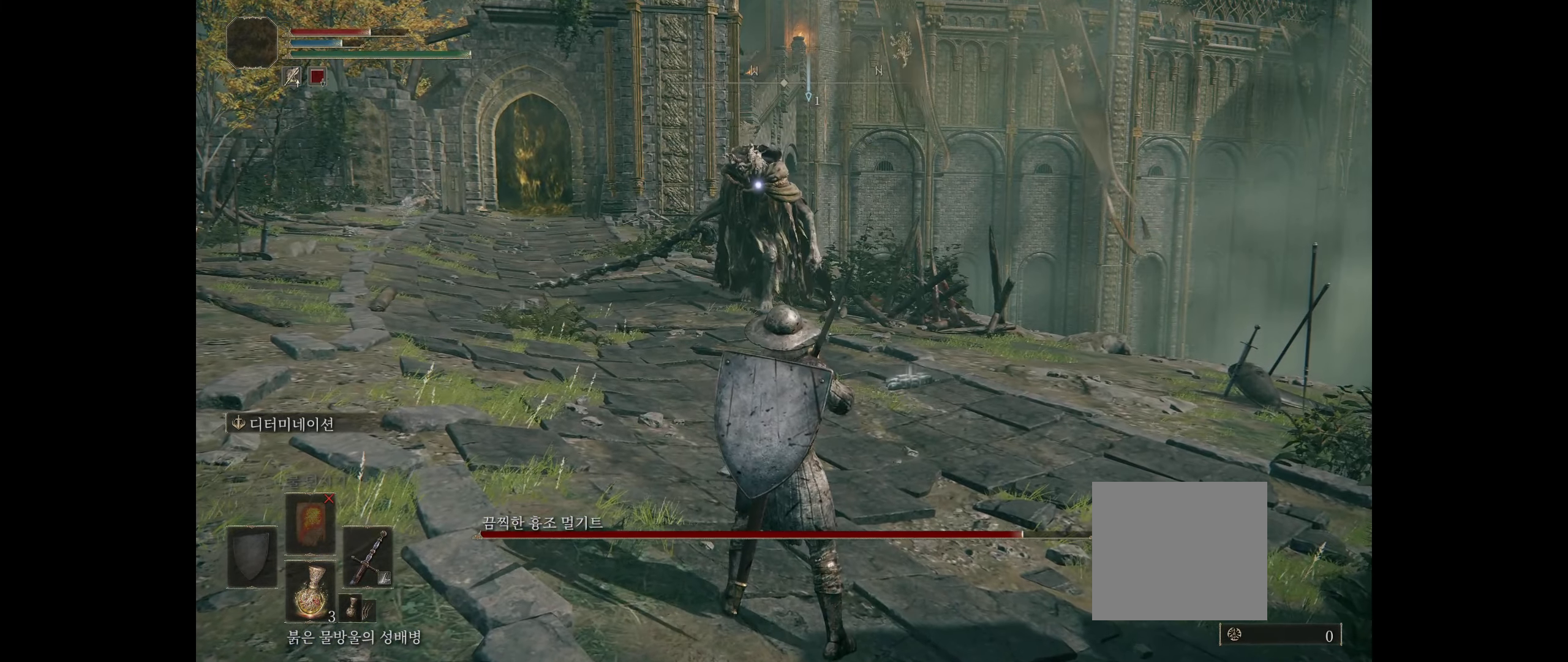
{"buttons": [], "left_stick": "center", "events": []}
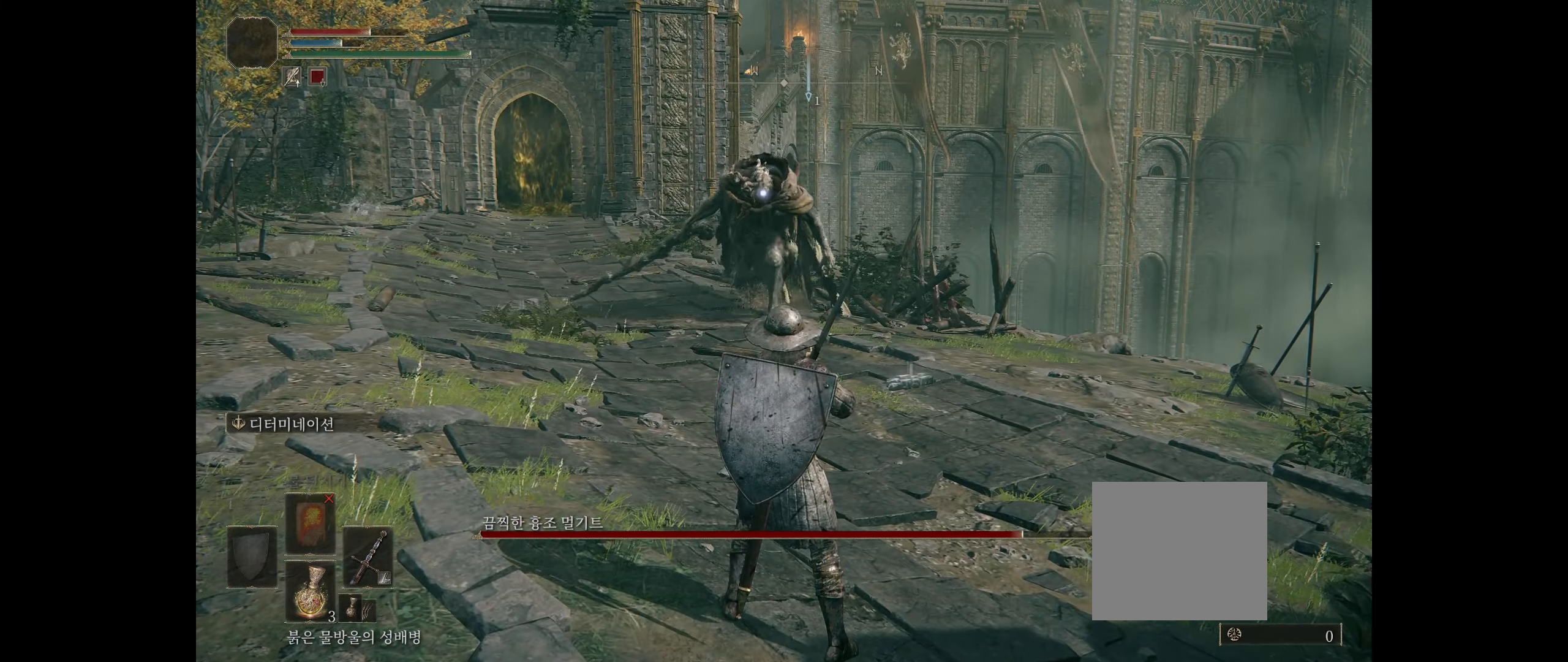
{"buttons": [], "left_stick": "down-right", "events": [[233, "left_stick", "down-right"]]}
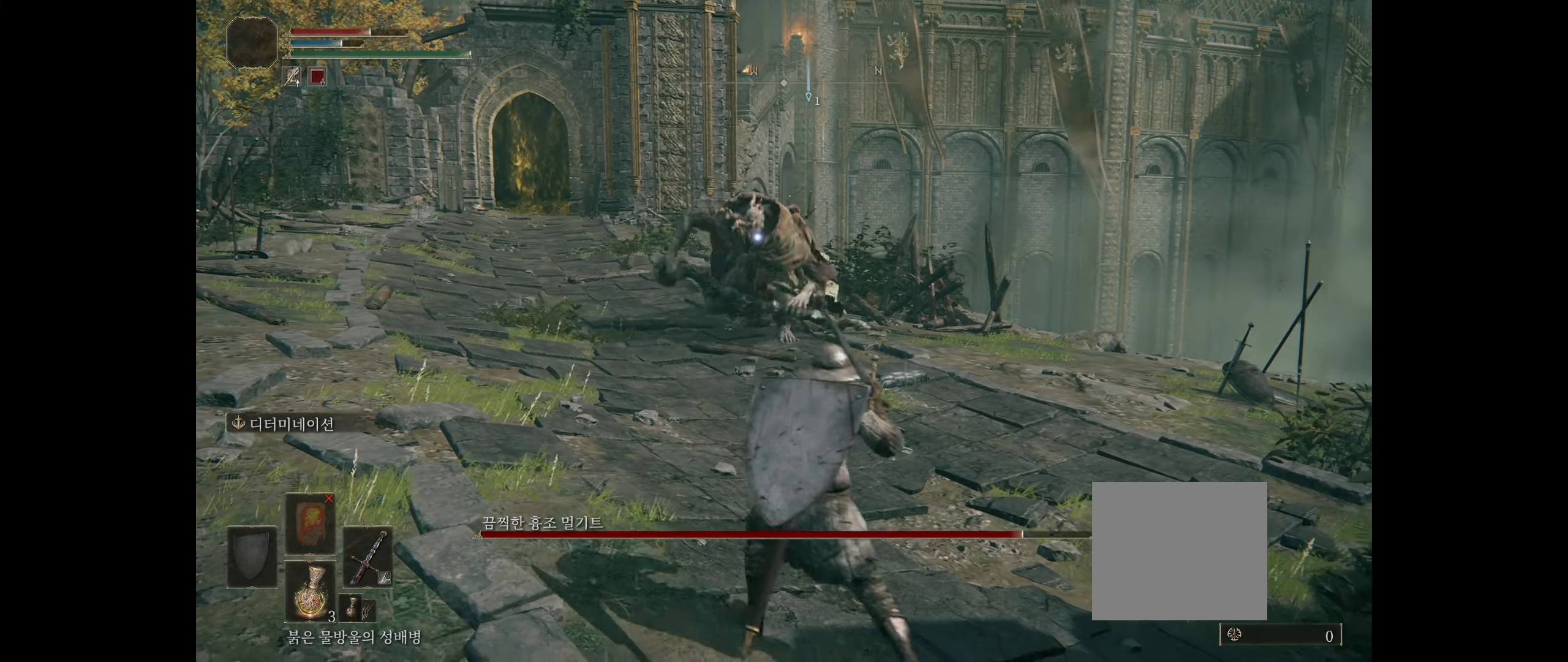
{"buttons": [], "left_stick": "down-right", "events": []}
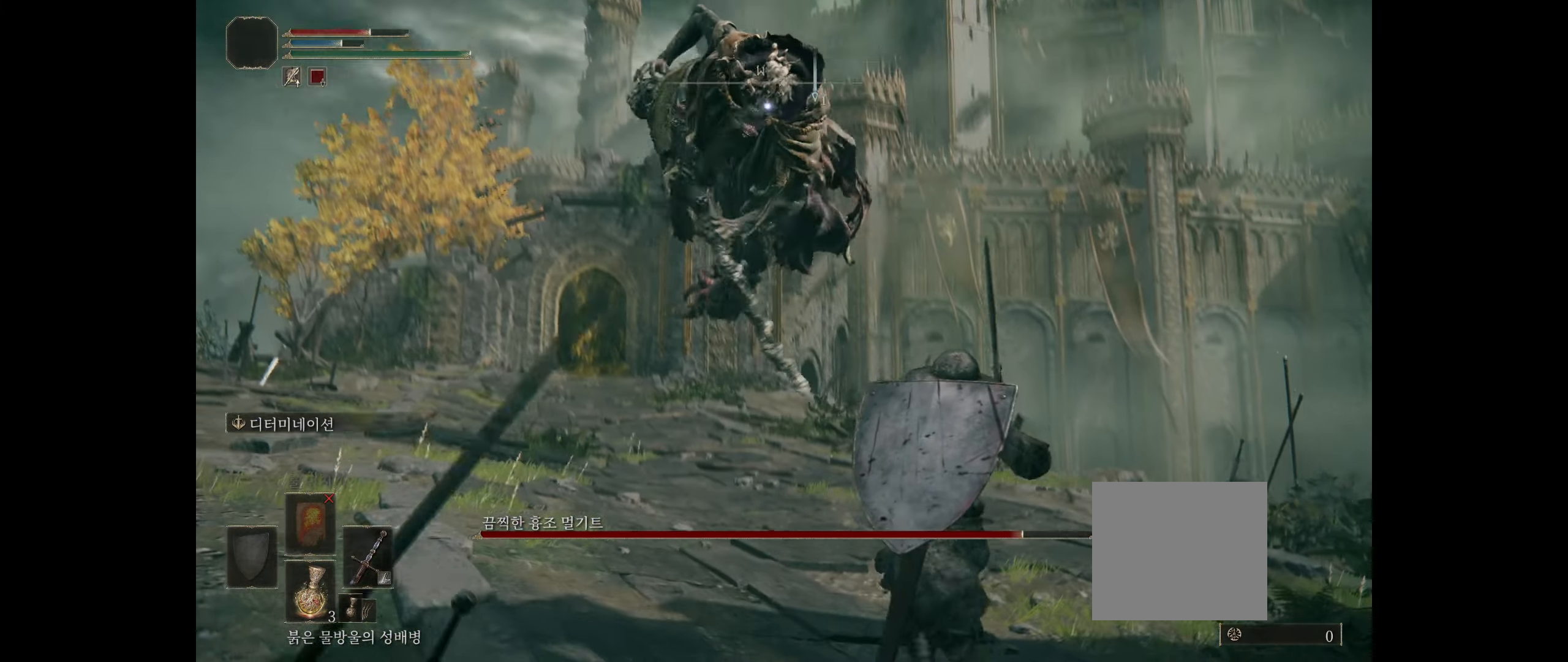
{"buttons": ["B"], "left_stick": "up", "events": [[233, "left_stick", "up"], [467, "B", "down"]]}
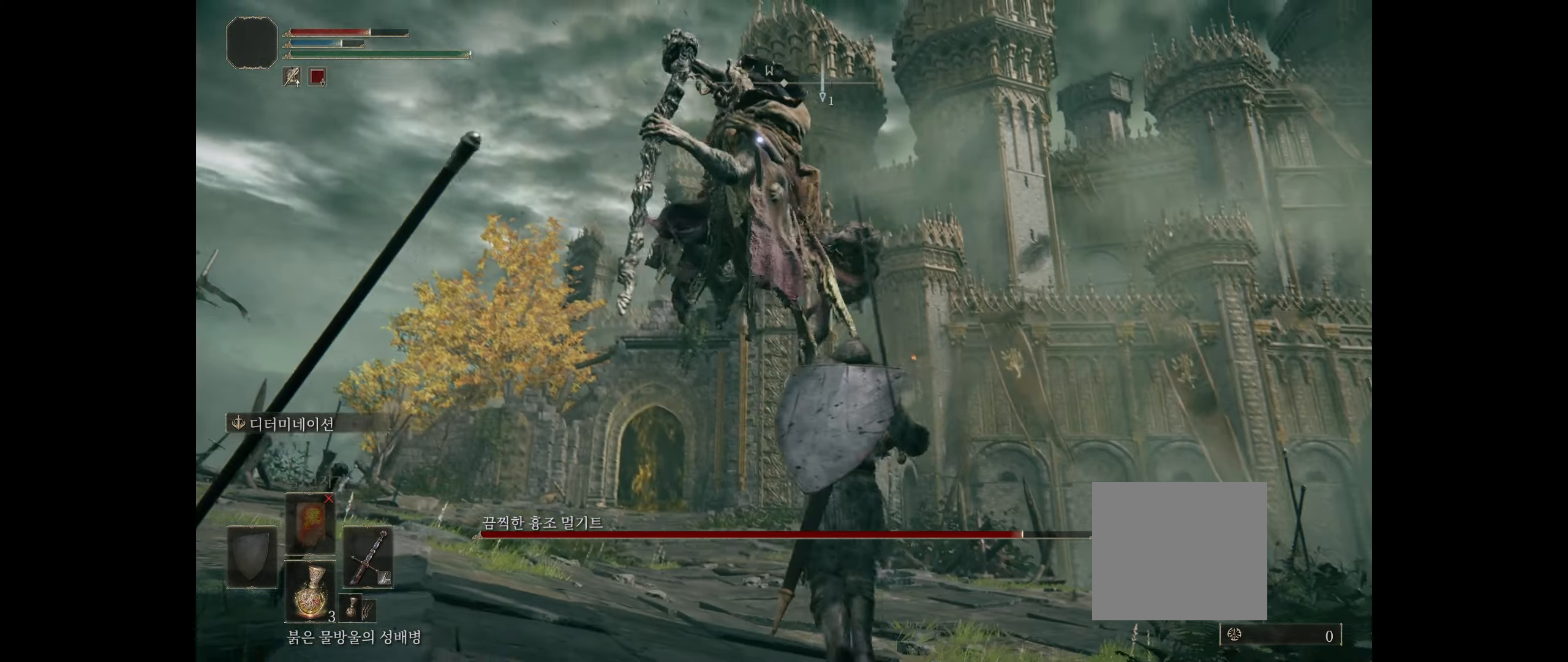
{"buttons": [], "left_stick": "center", "events": [[83, "B", "up"], [150, "left_stick", "center"]]}
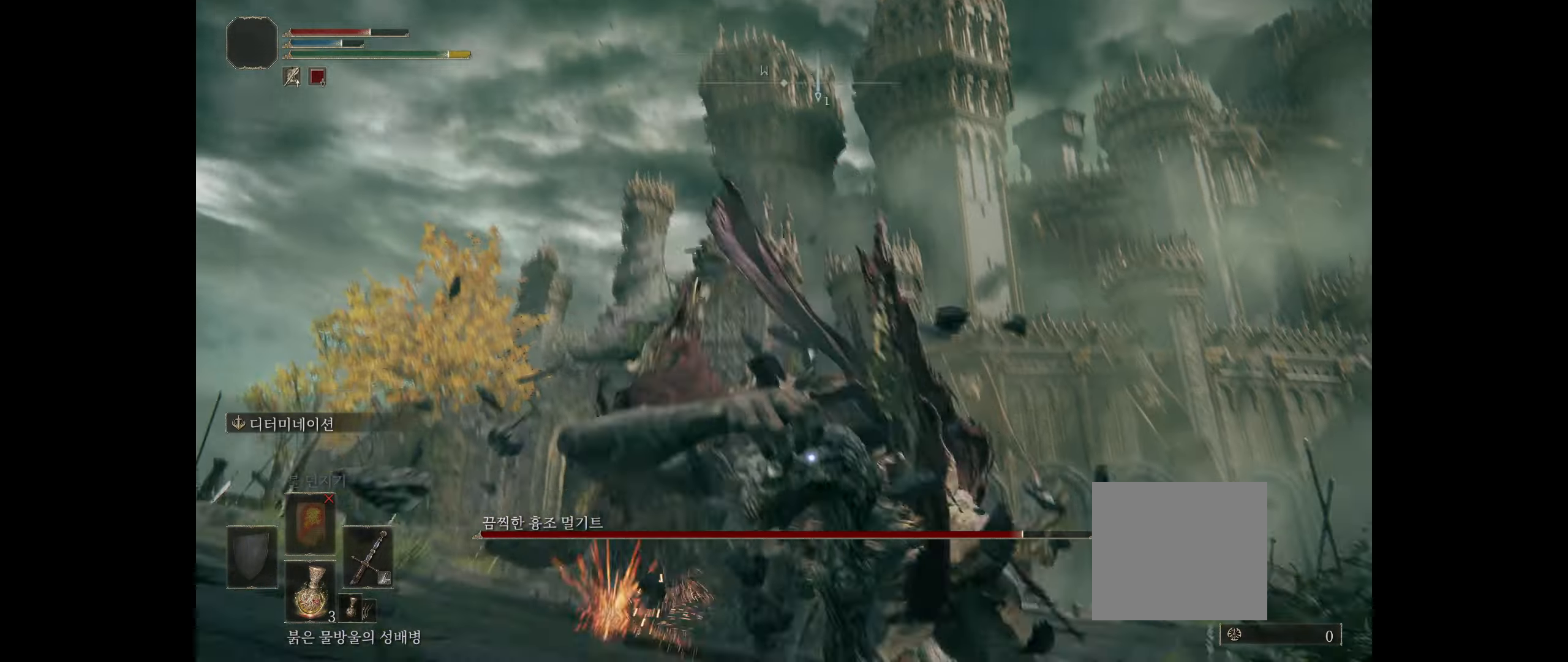
{"buttons": [], "left_stick": "center", "events": []}
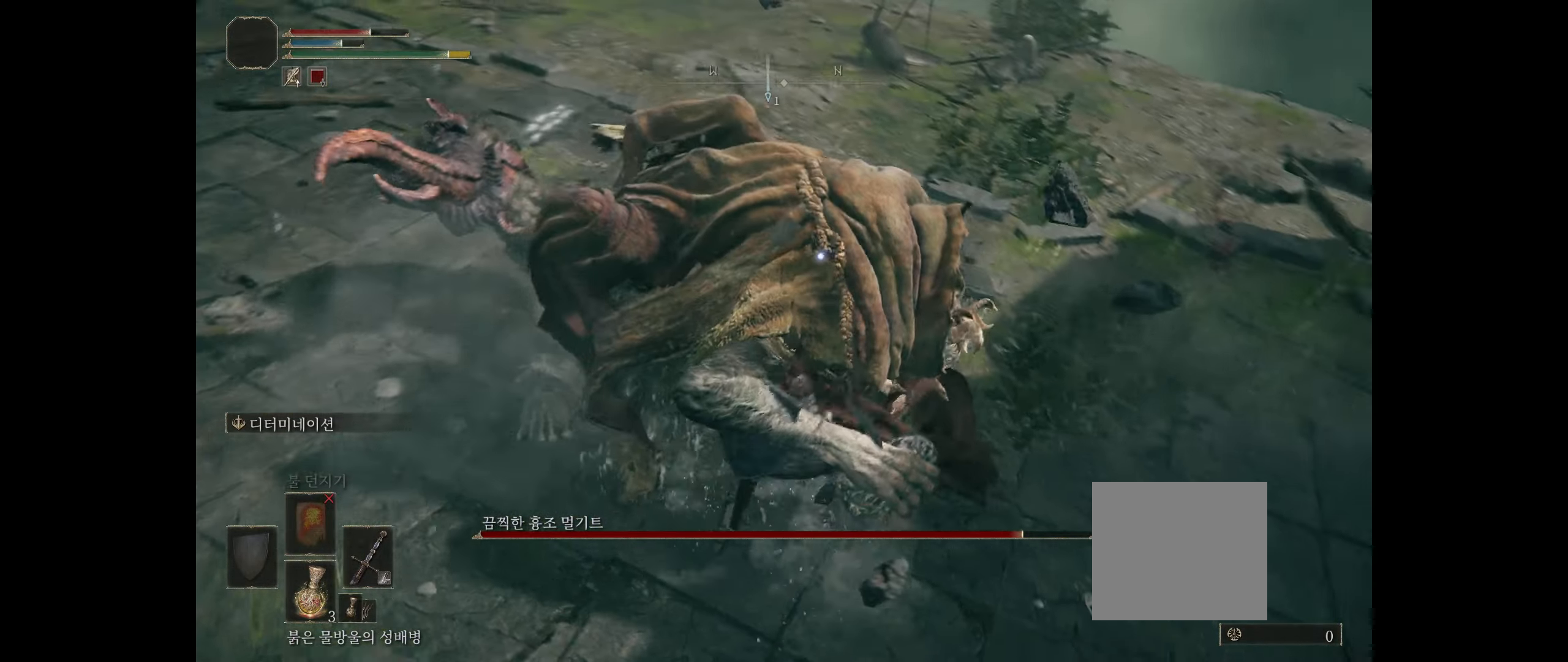
{"buttons": [], "left_stick": "center", "events": []}
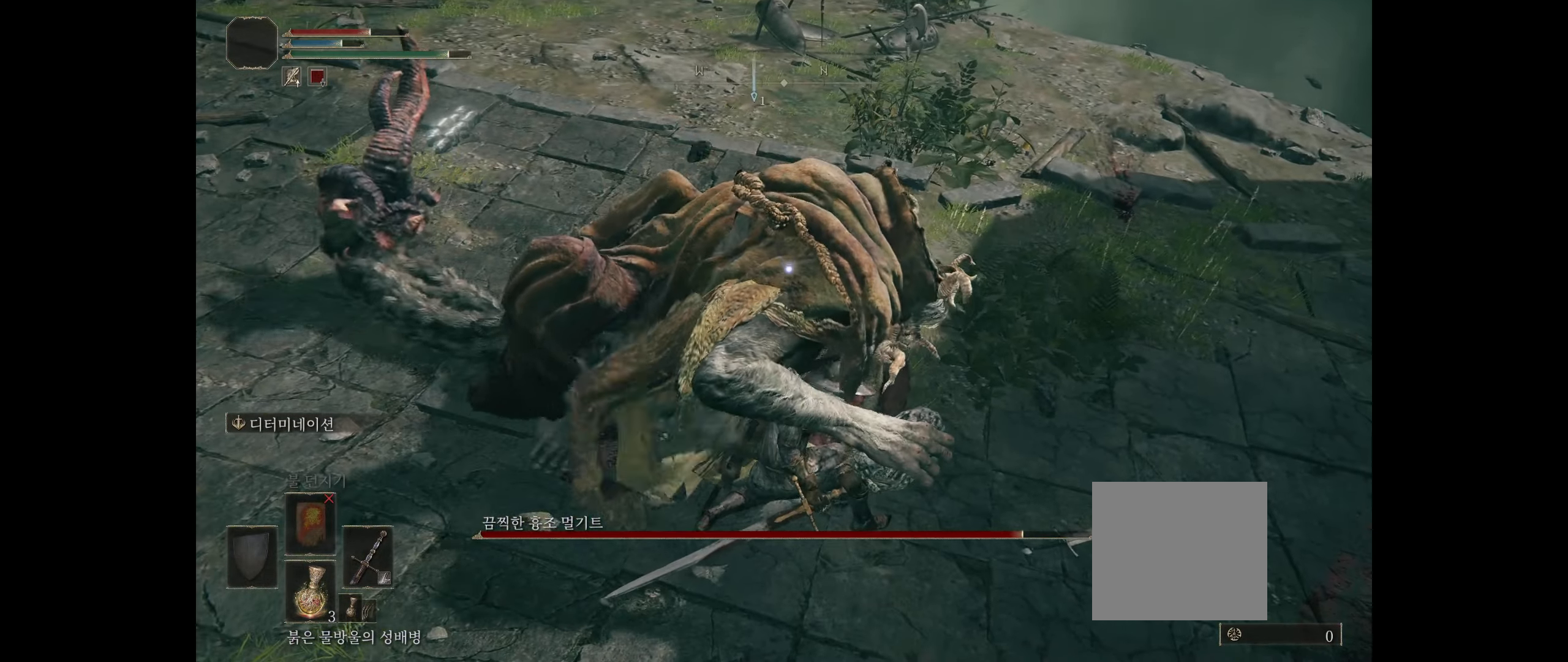
{"buttons": [], "left_stick": "center", "events": []}
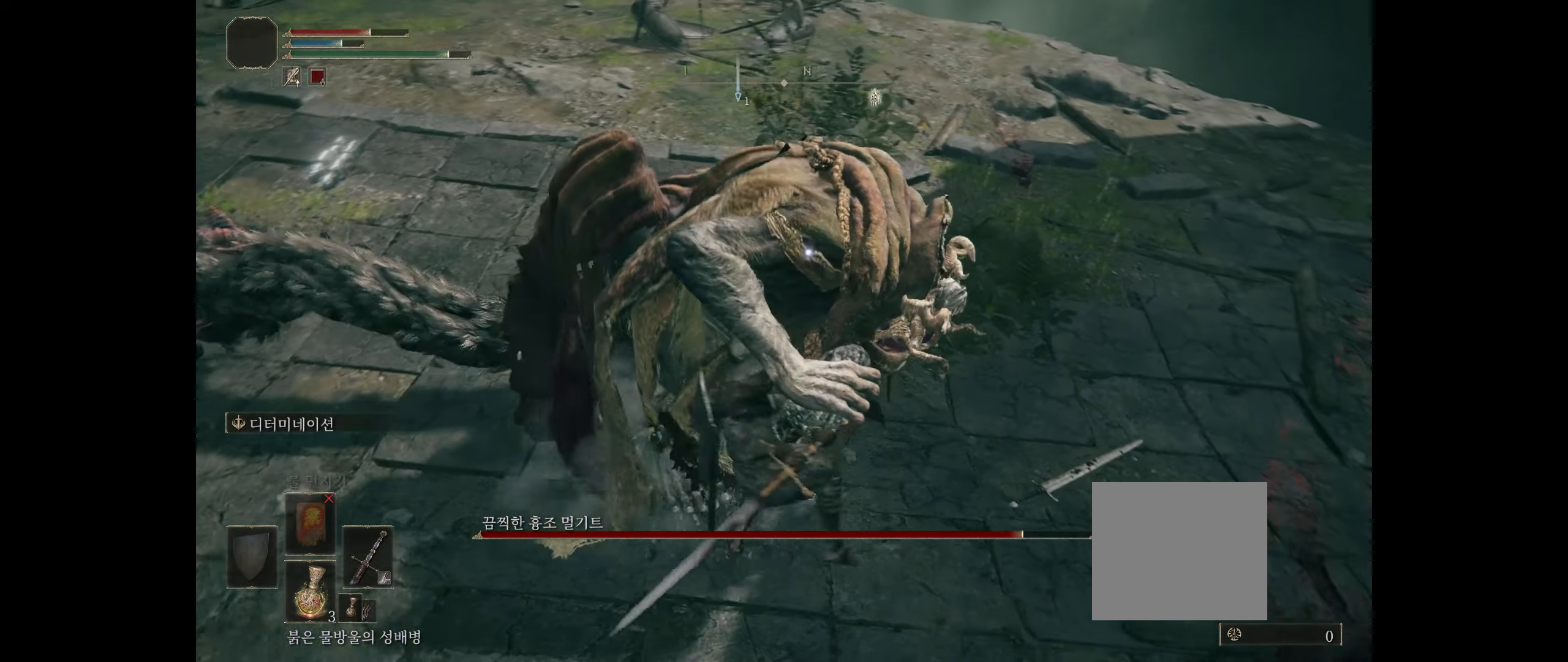
{"buttons": [], "left_stick": "center", "events": []}
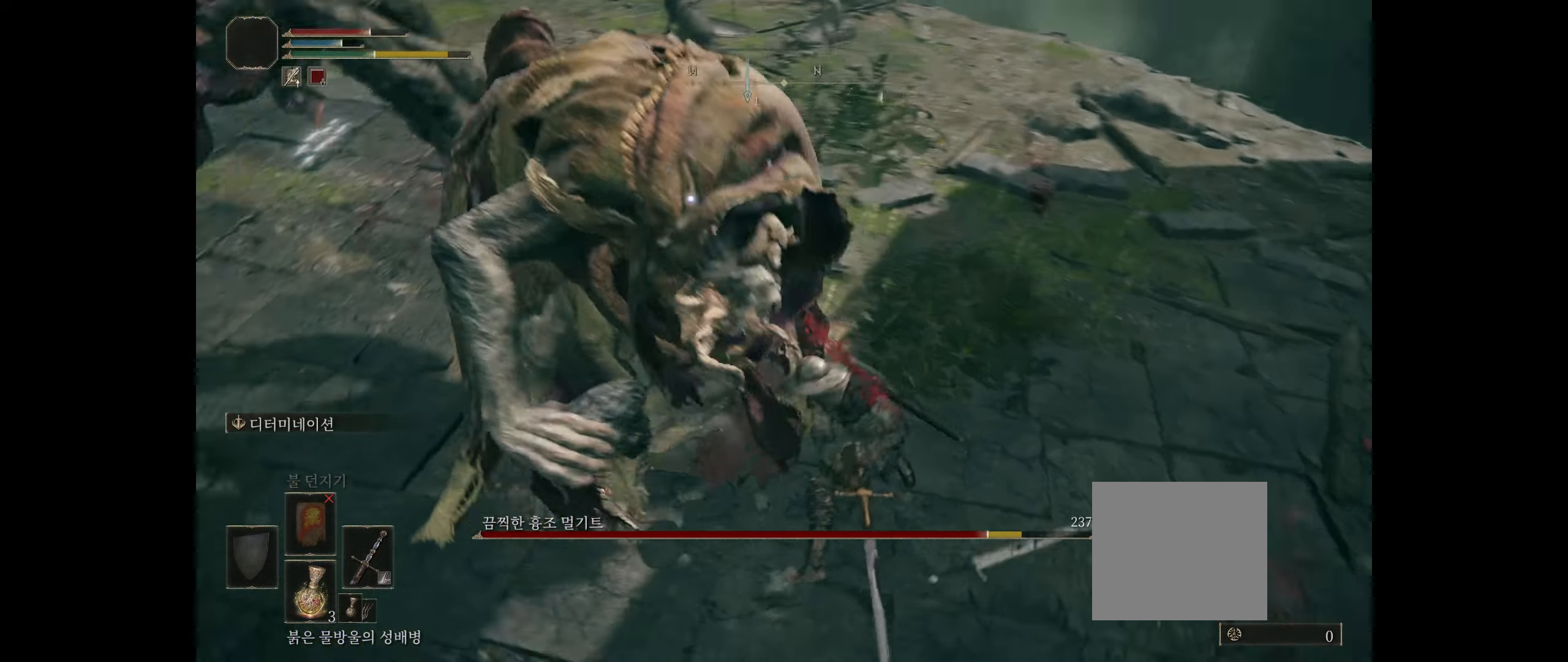
{"buttons": [], "left_stick": "down-left", "events": [[134, "left_stick", "down-left"]]}
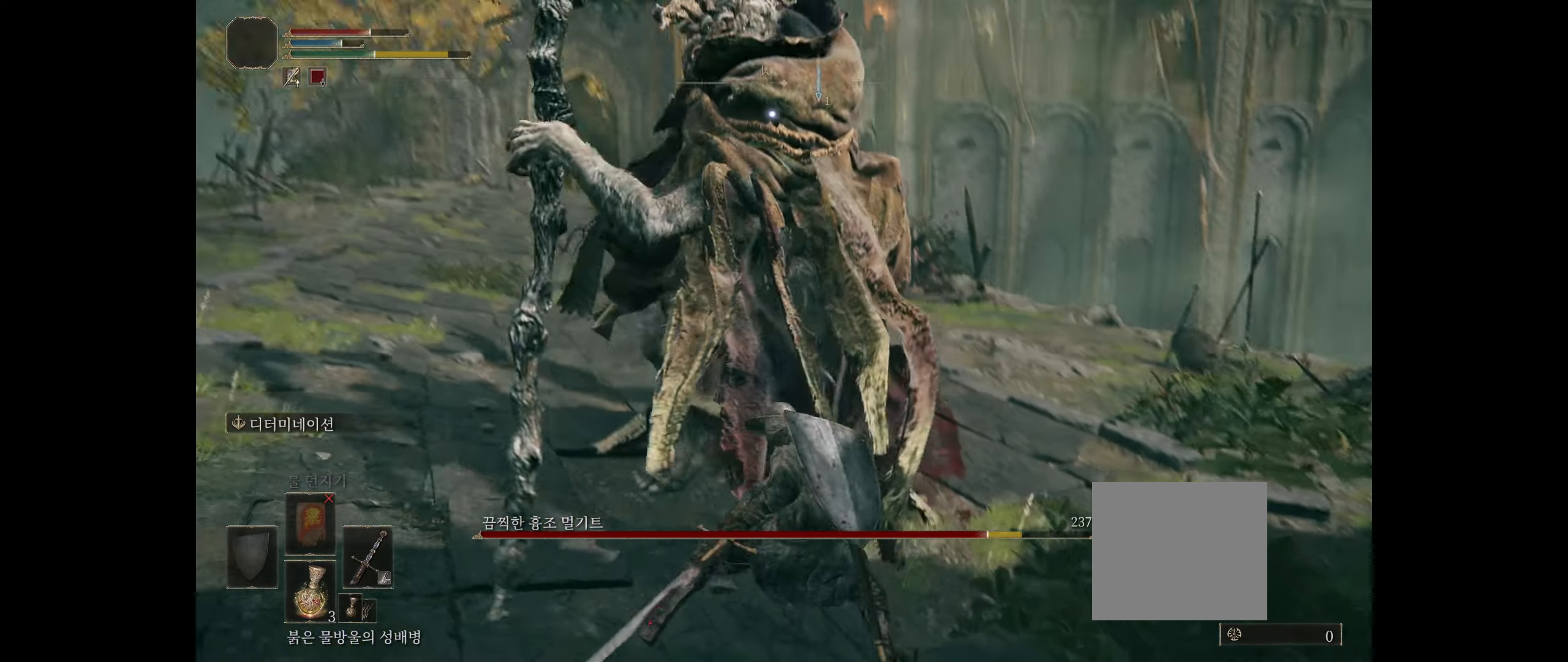
{"buttons": [], "left_stick": "left", "events": [[350, "left_stick", "left"]]}
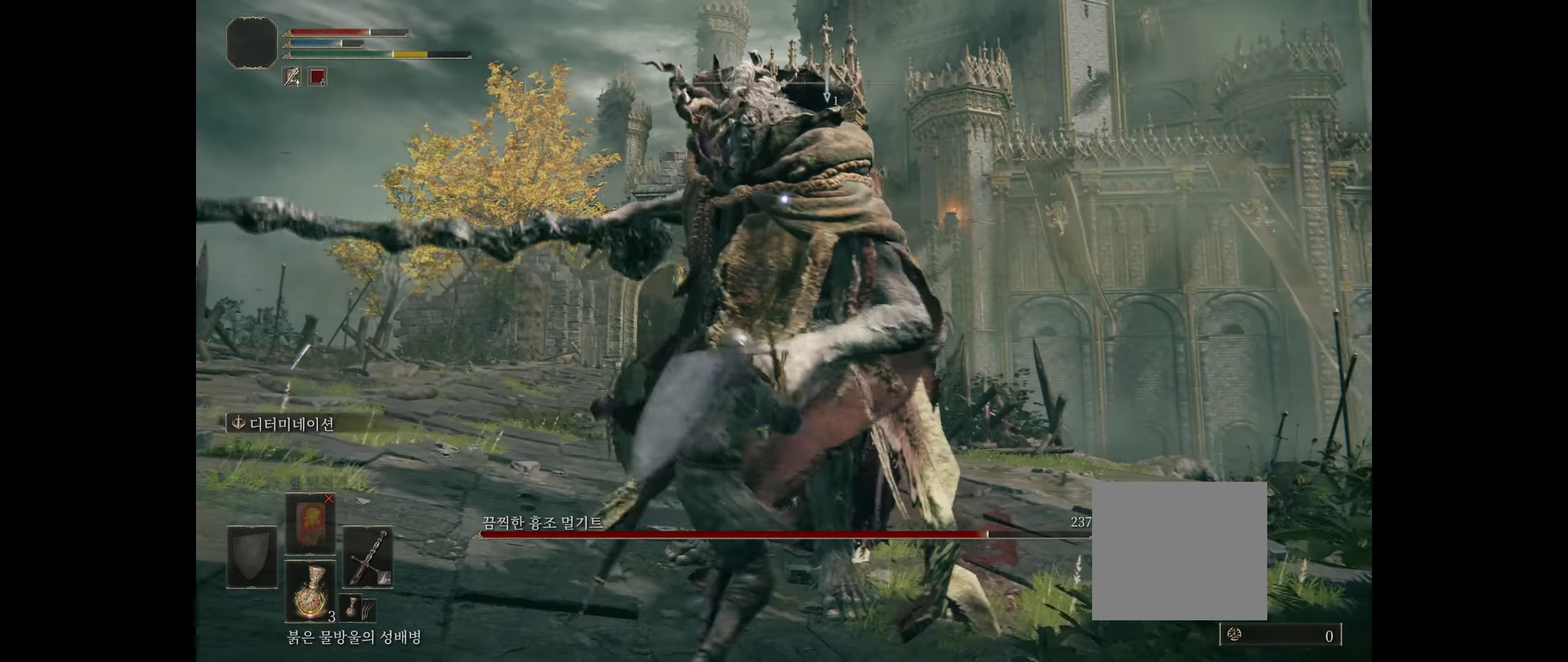
{"buttons": [], "left_stick": "left", "events": []}
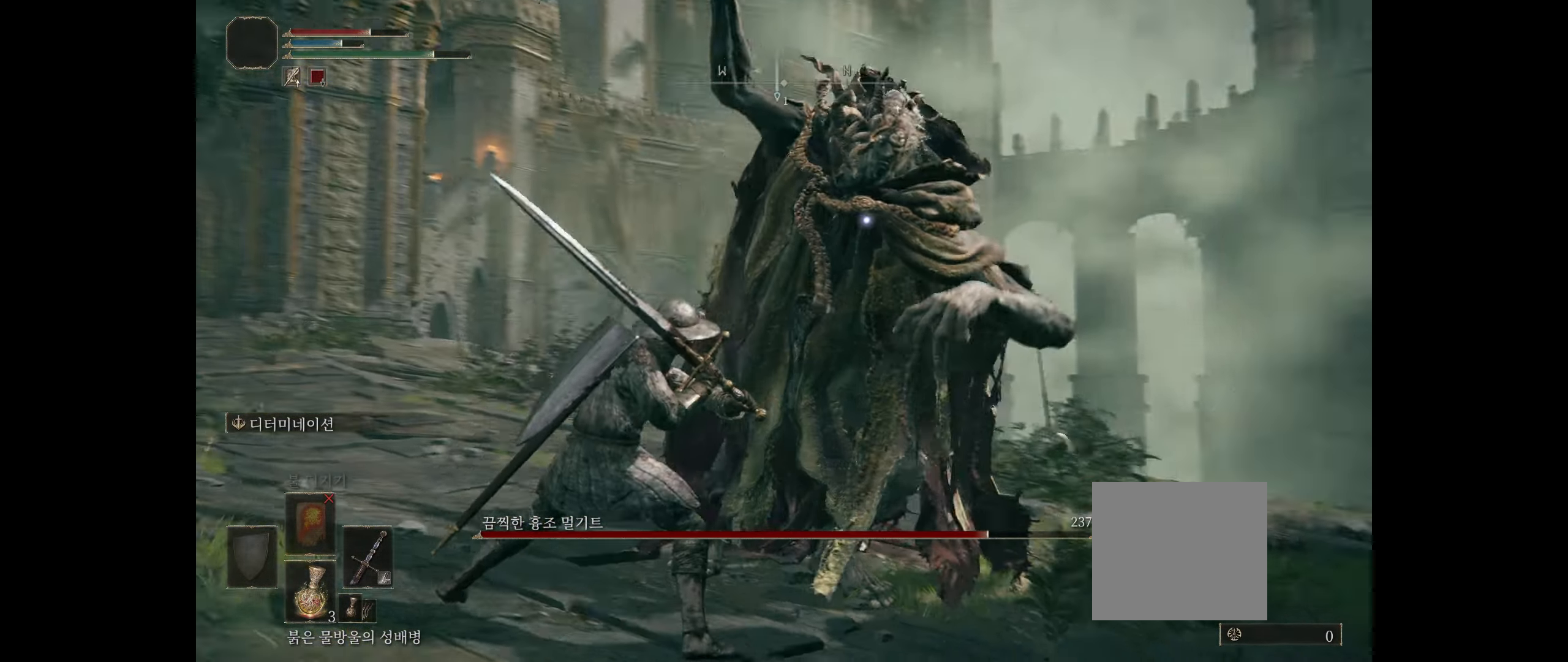
{"buttons": [], "left_stick": "left", "events": []}
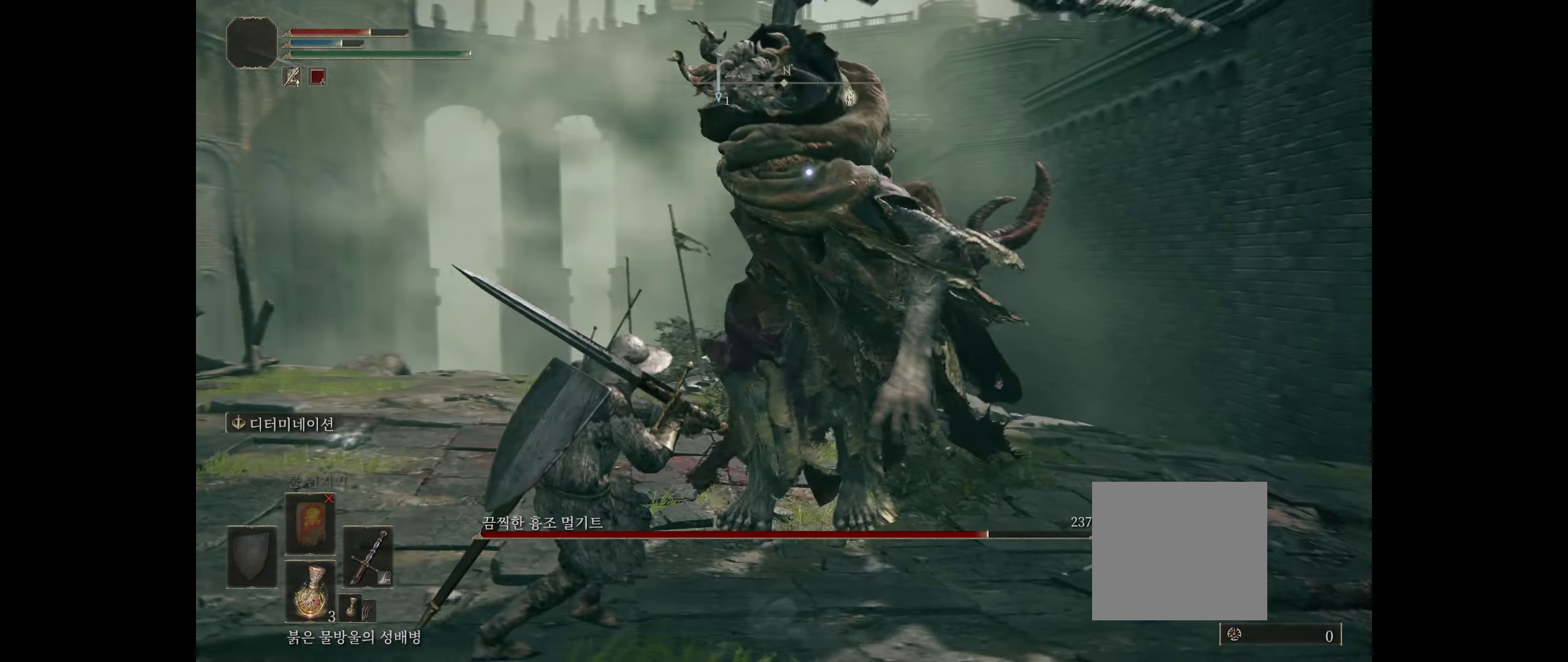
{"buttons": ["R2"], "left_stick": "left"}
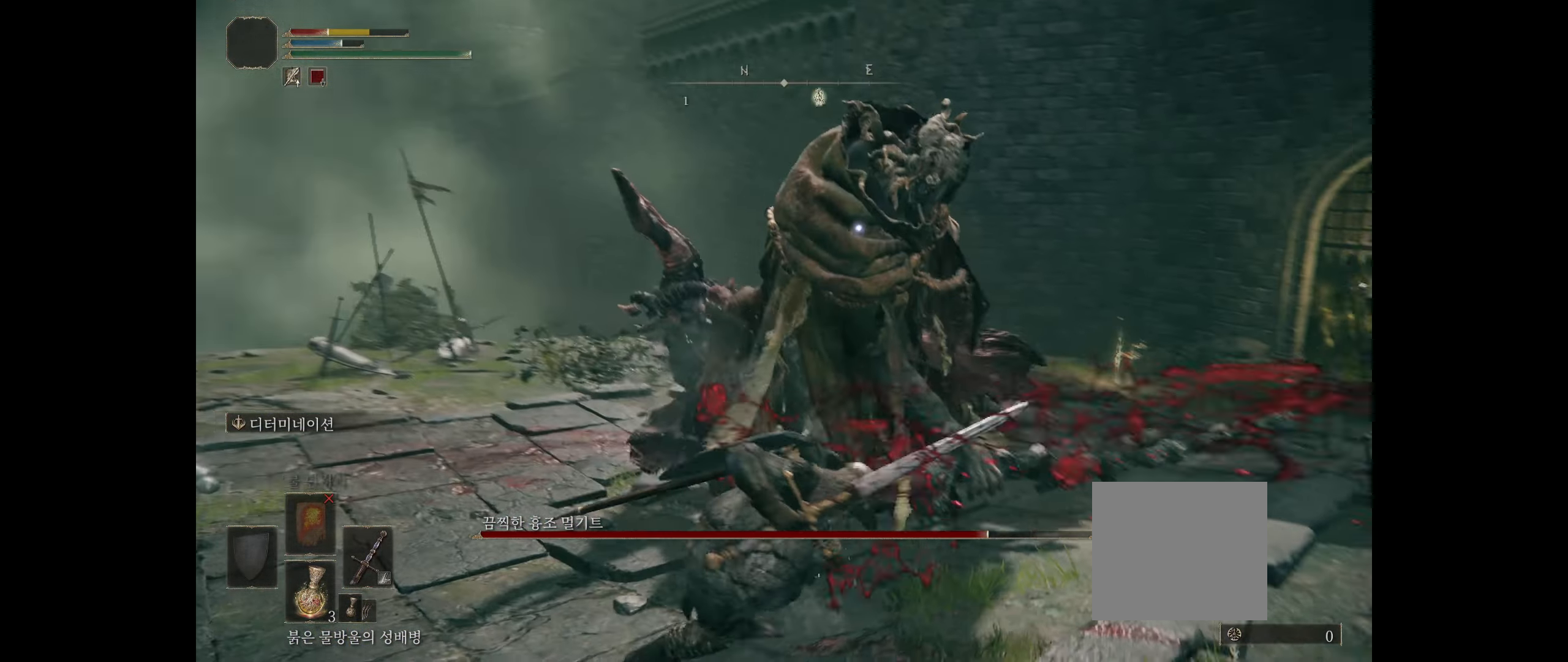
{"buttons": [], "left_stick": "left"}
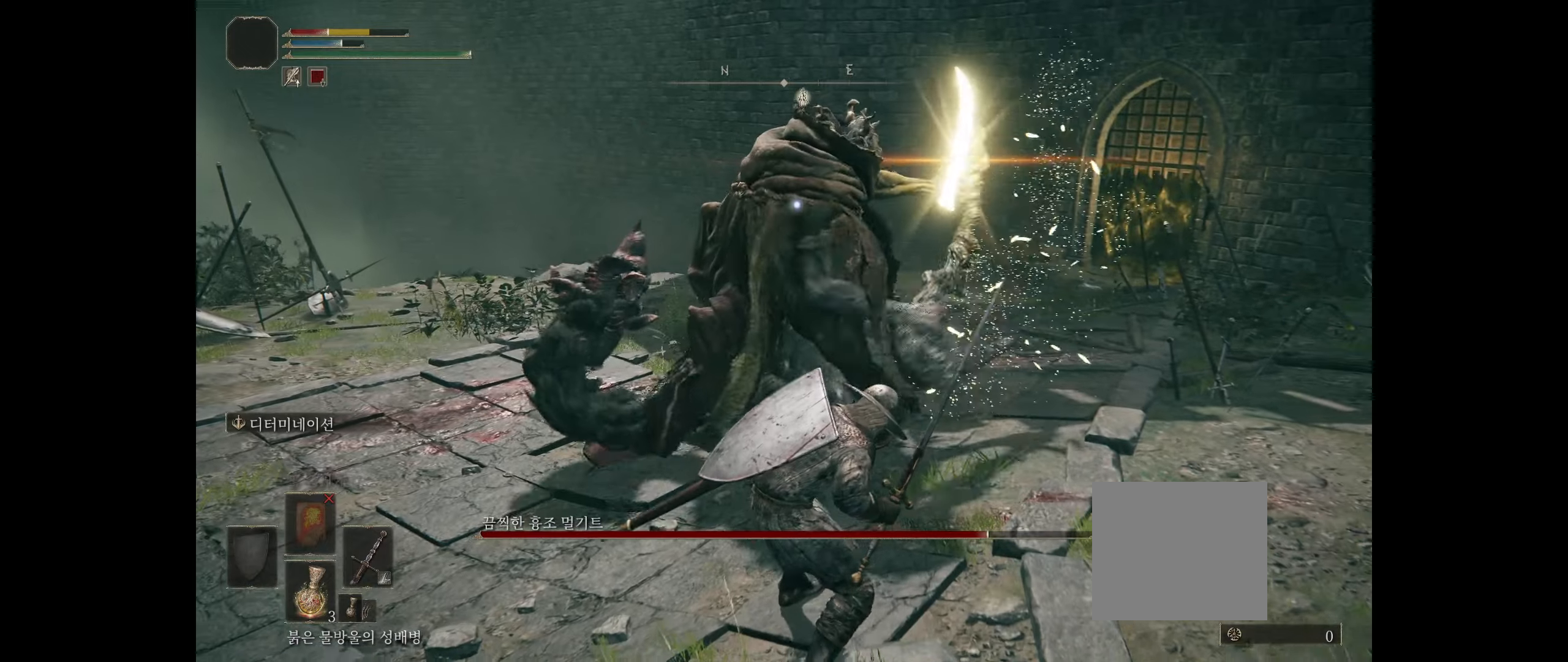
{"buttons": [], "left_stick": "down-left"}
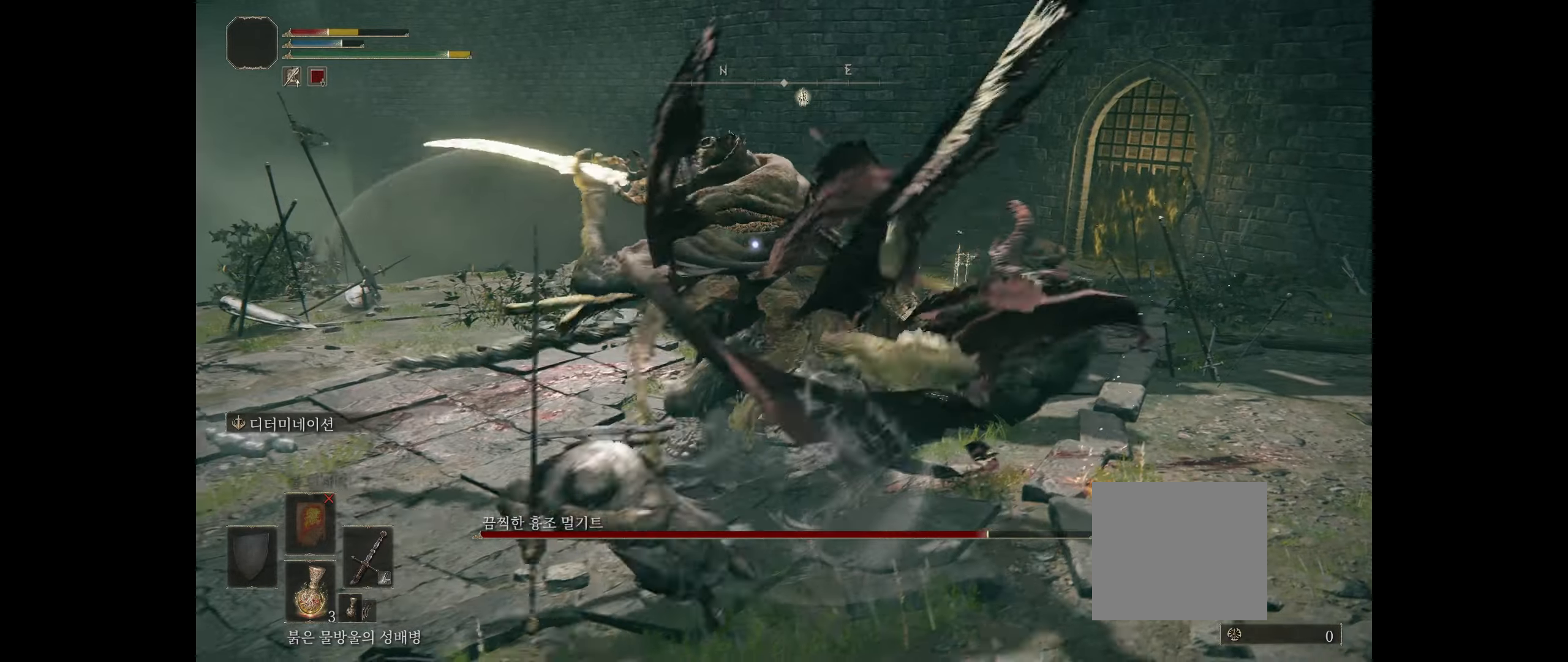
{"buttons": ["B"], "left_stick": "down-left", "events": [[483, "B", "down"]]}
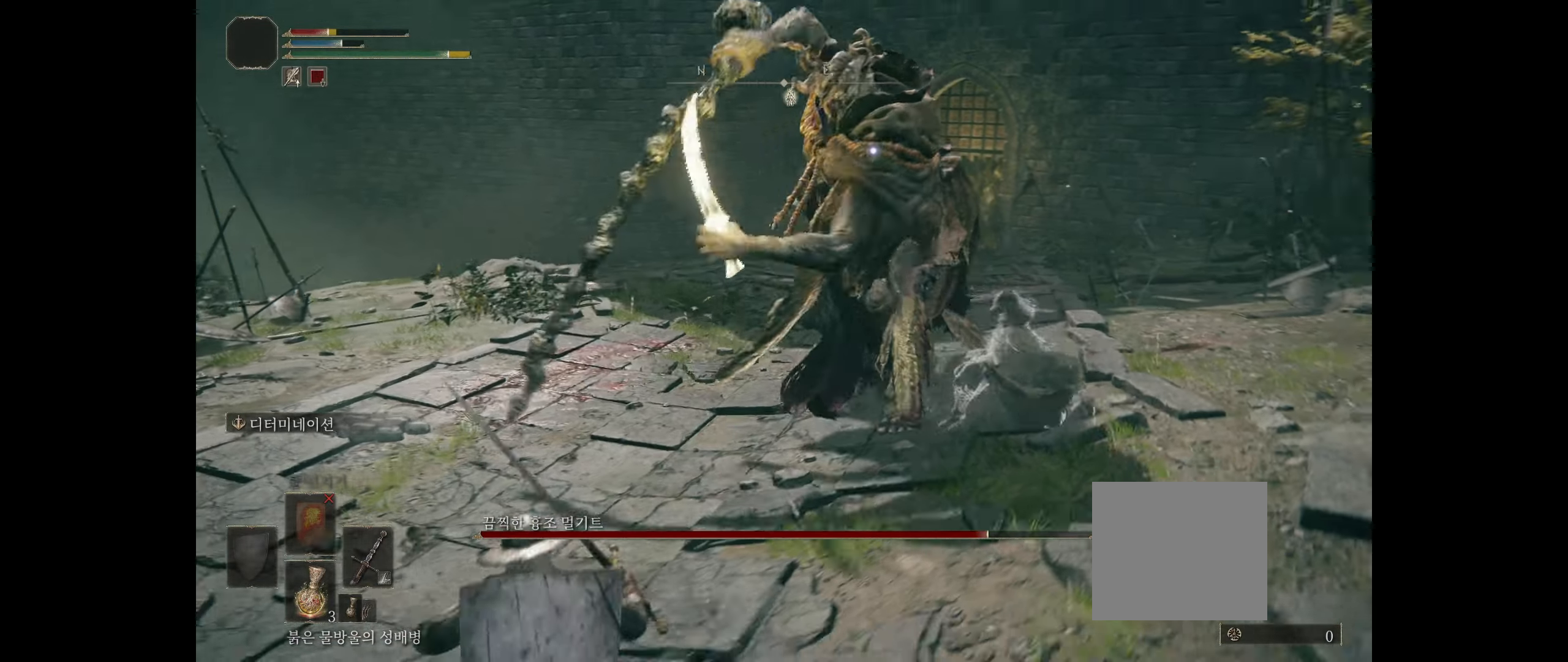
{"buttons": [], "left_stick": "down", "events": [[83, "B", "up"], [266, "left_stick", "down"]]}